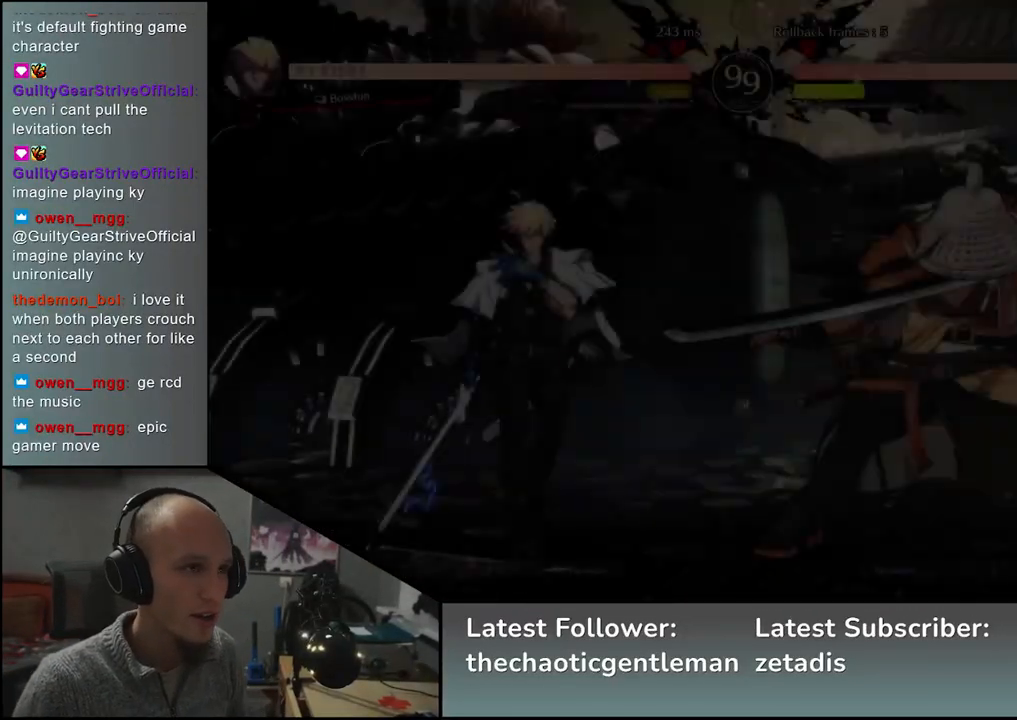
Gameplay with a controller (arcade stick); each line is a JSON object with the inputs held at the frame after it. "events" lists button and stick changes between this image and that frame as [ms after this image, input, new state], when the widget could be followed in between. Not read: L3 R3.
{"buttons": [], "left_stick": "left", "events": []}
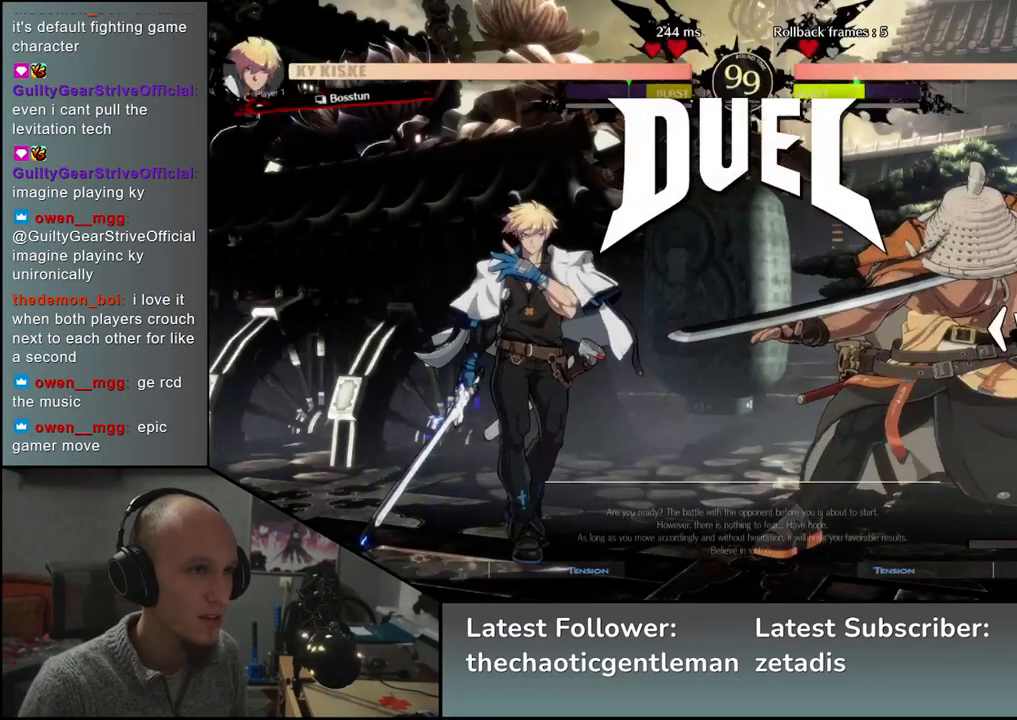
{"buttons": [], "left_stick": "left", "events": []}
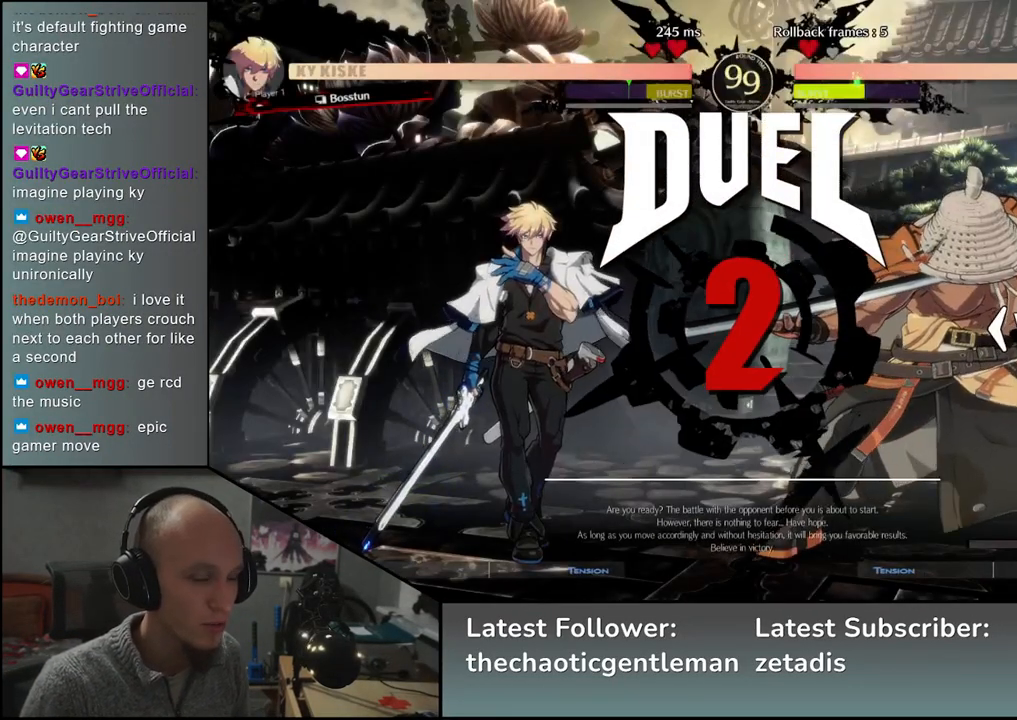
{"buttons": [], "left_stick": "right", "events": [[217, "left_stick", "right"]]}
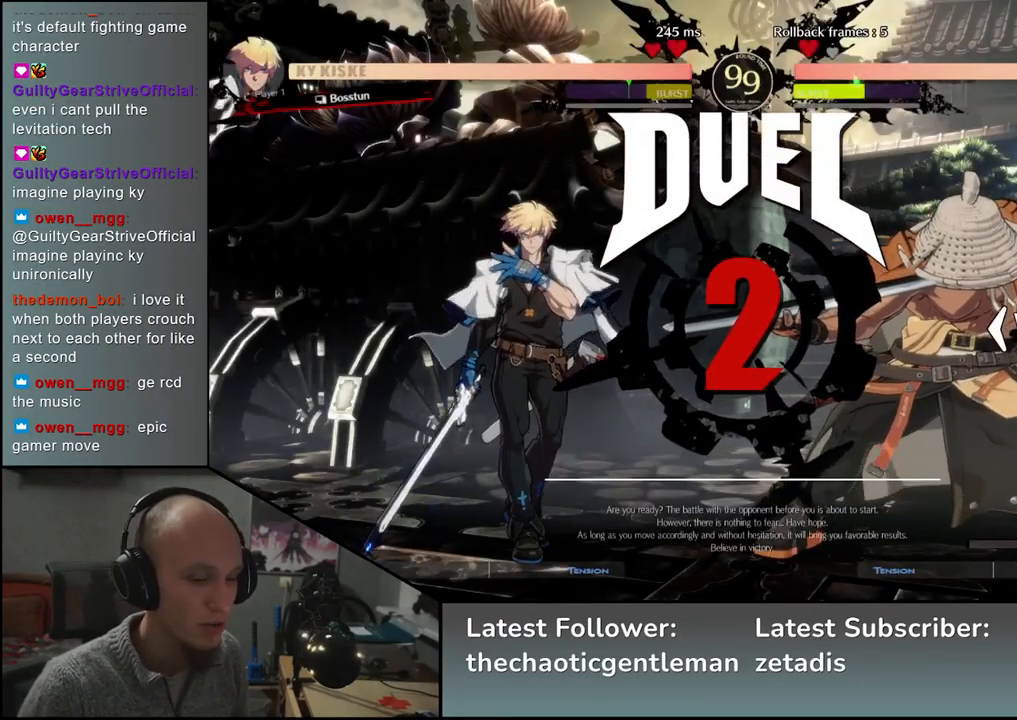
{"buttons": [], "left_stick": "right", "events": []}
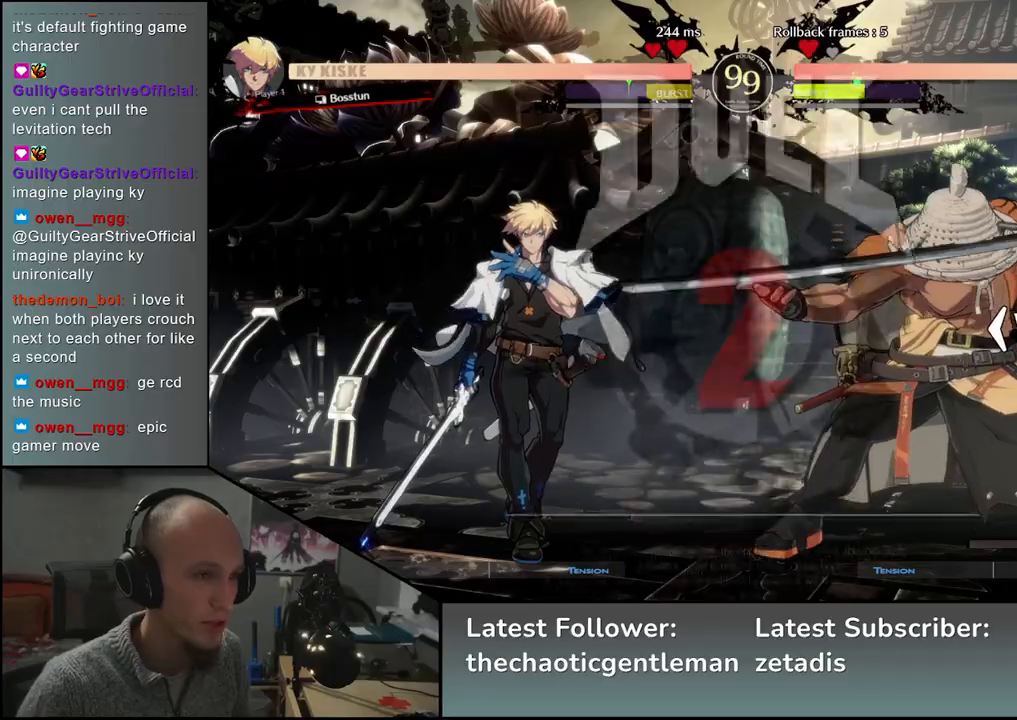
{"buttons": [], "left_stick": "right", "events": []}
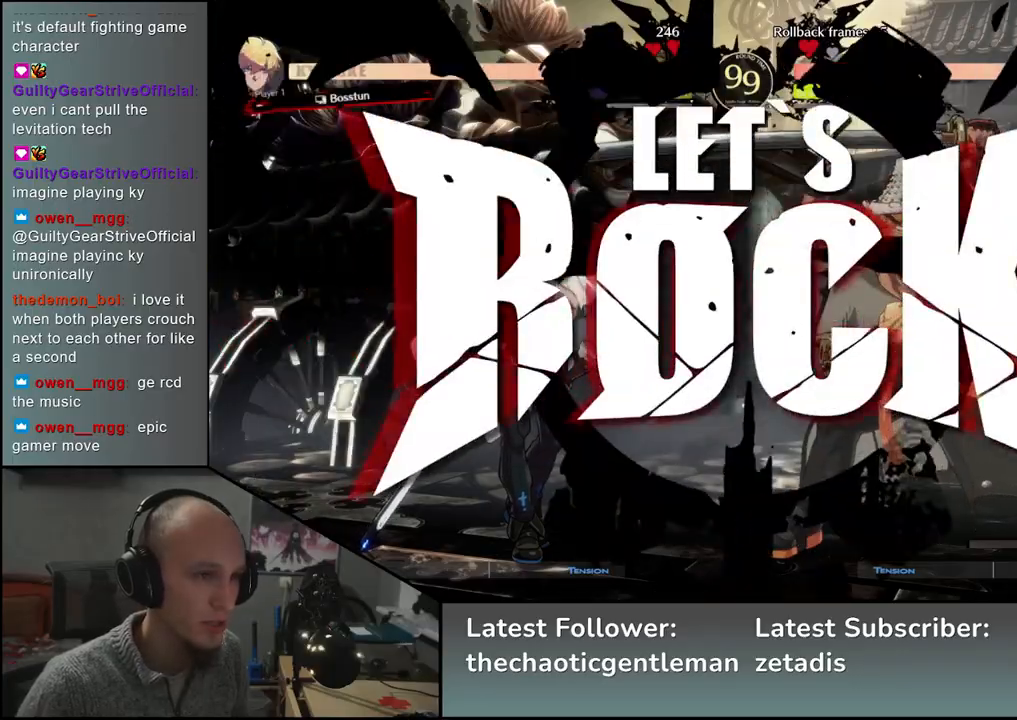
{"buttons": ["SQUARE"], "left_stick": "left", "events": [[317, "left_stick", "down"], [383, "SQUARE", "down"], [383, "left_stick", "left"]]}
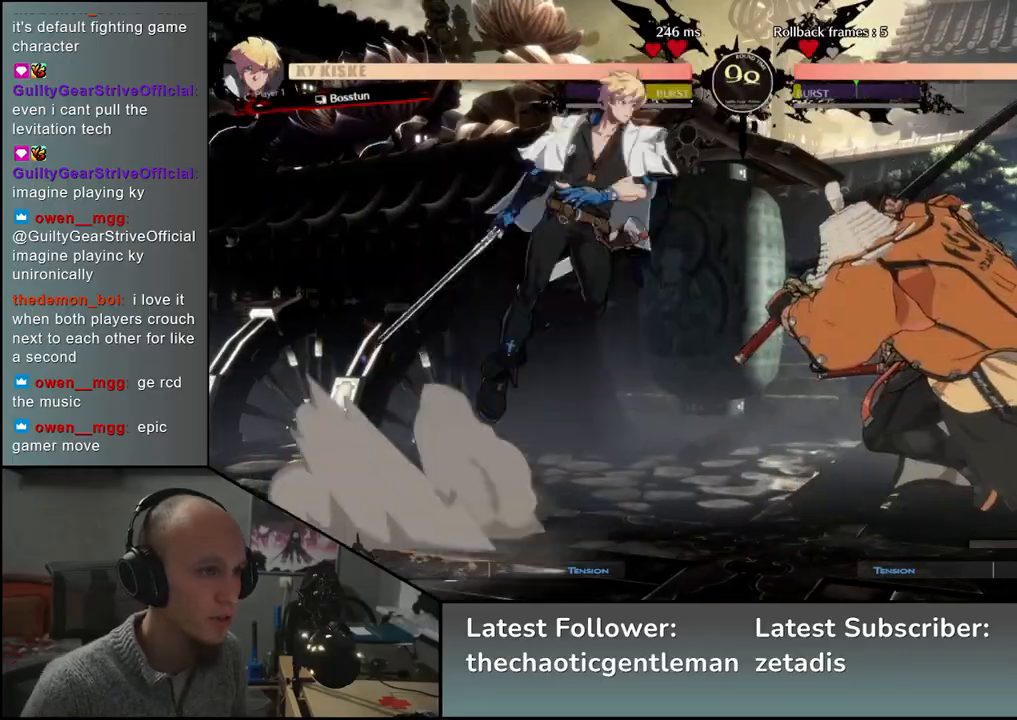
{"buttons": [], "left_stick": "left", "events": [[300, "SQUARE", "up"], [367, "left_stick", "center"], [500, "left_stick", "left"]]}
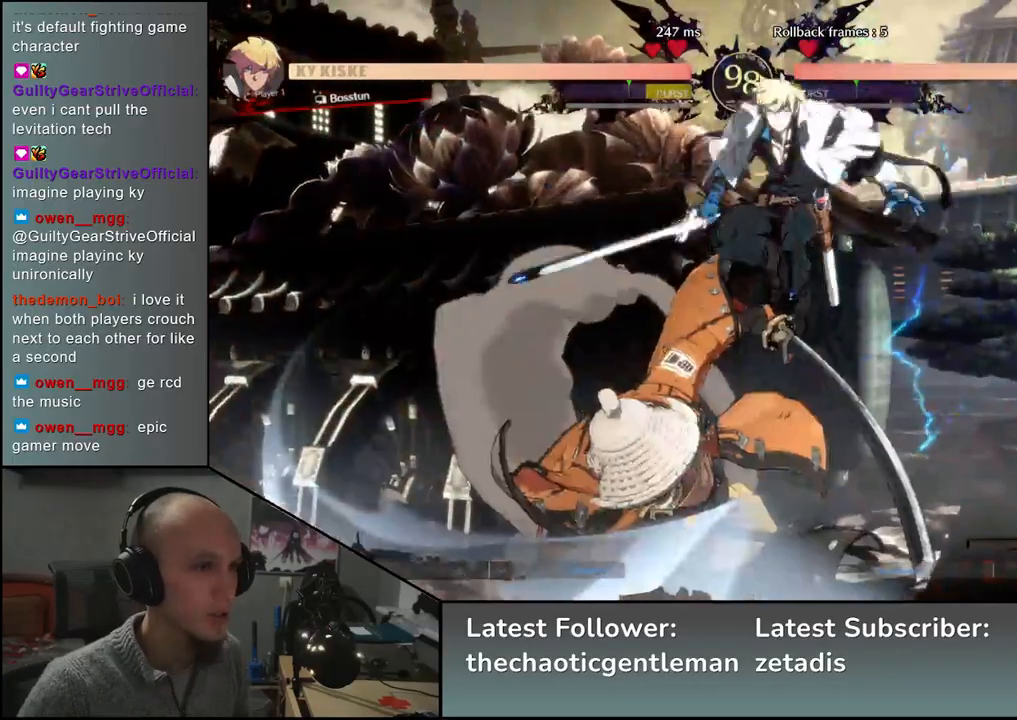
{"buttons": [], "left_stick": "left", "events": []}
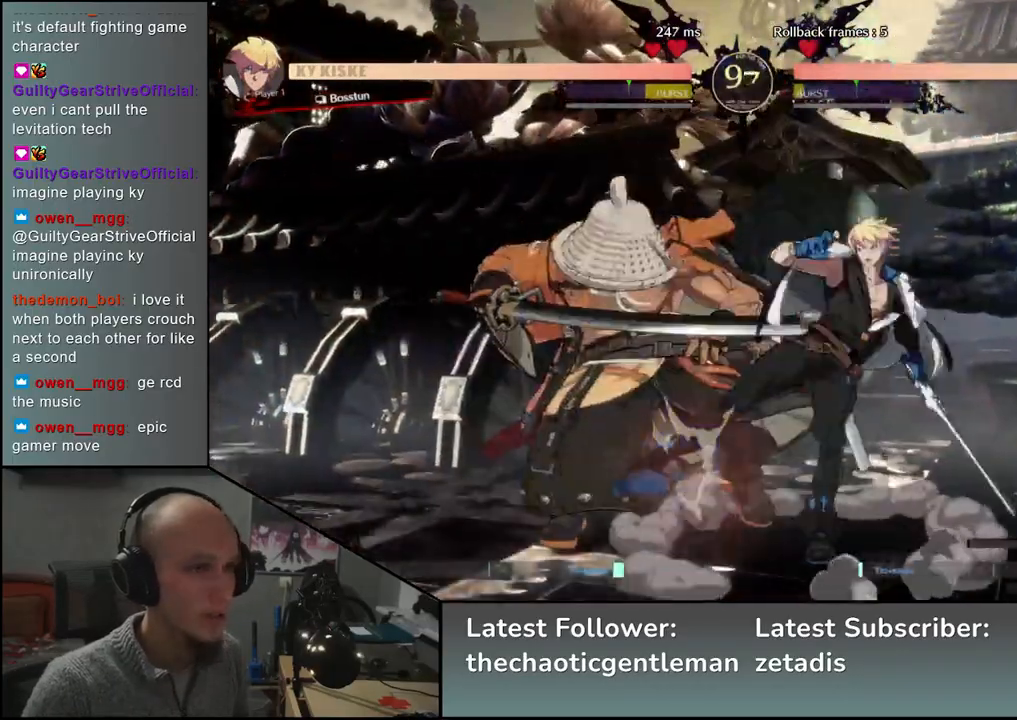
{"buttons": [], "left_stick": "down-left", "events": [[33, "left_stick", "down-left"]]}
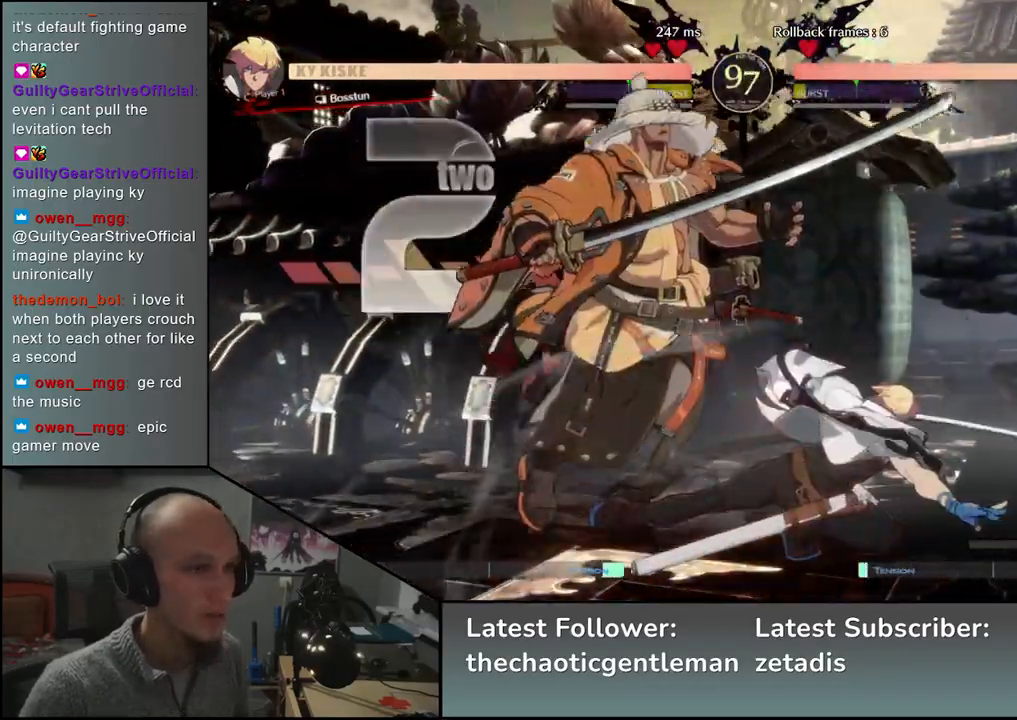
{"buttons": [], "left_stick": "down-left", "events": []}
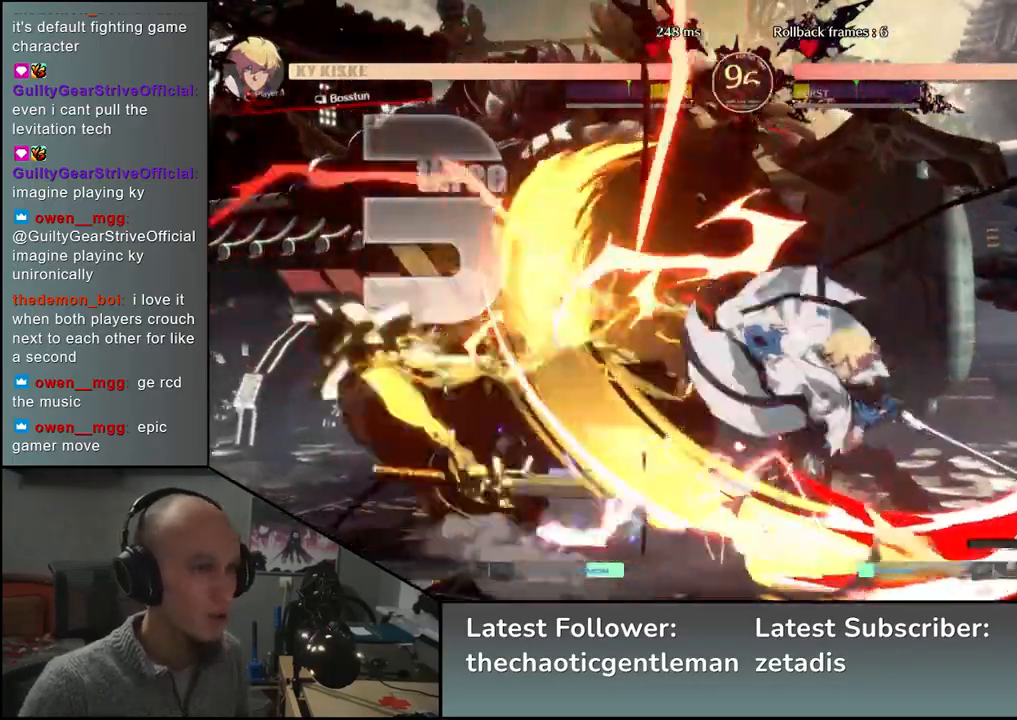
{"buttons": [], "left_stick": "down-left", "events": []}
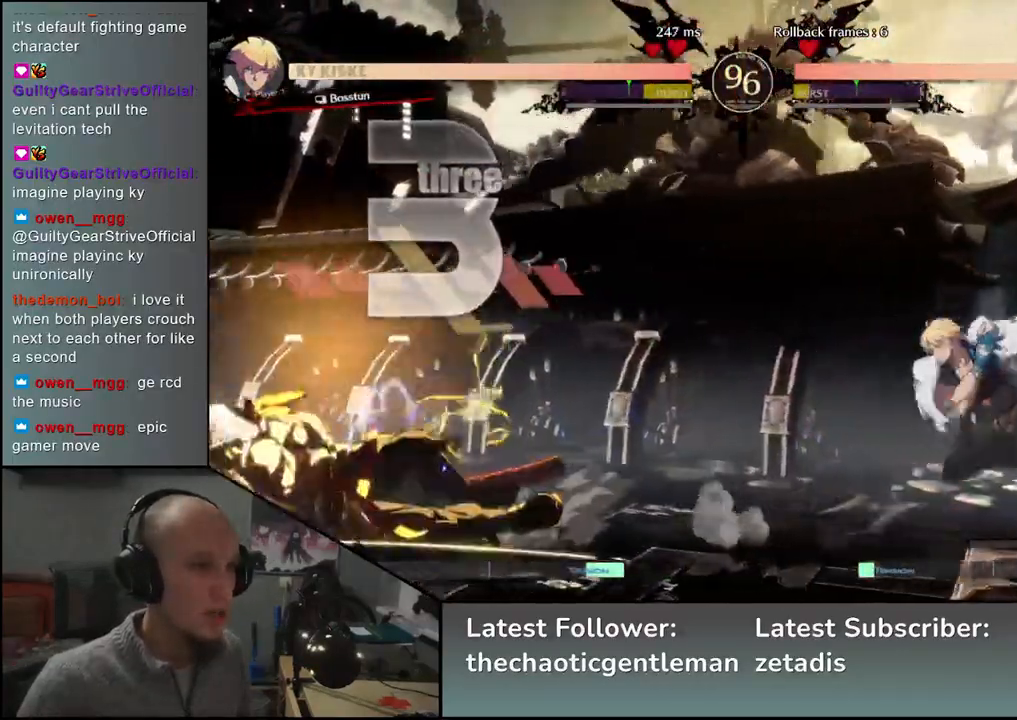
{"buttons": [], "left_stick": "down-left", "events": []}
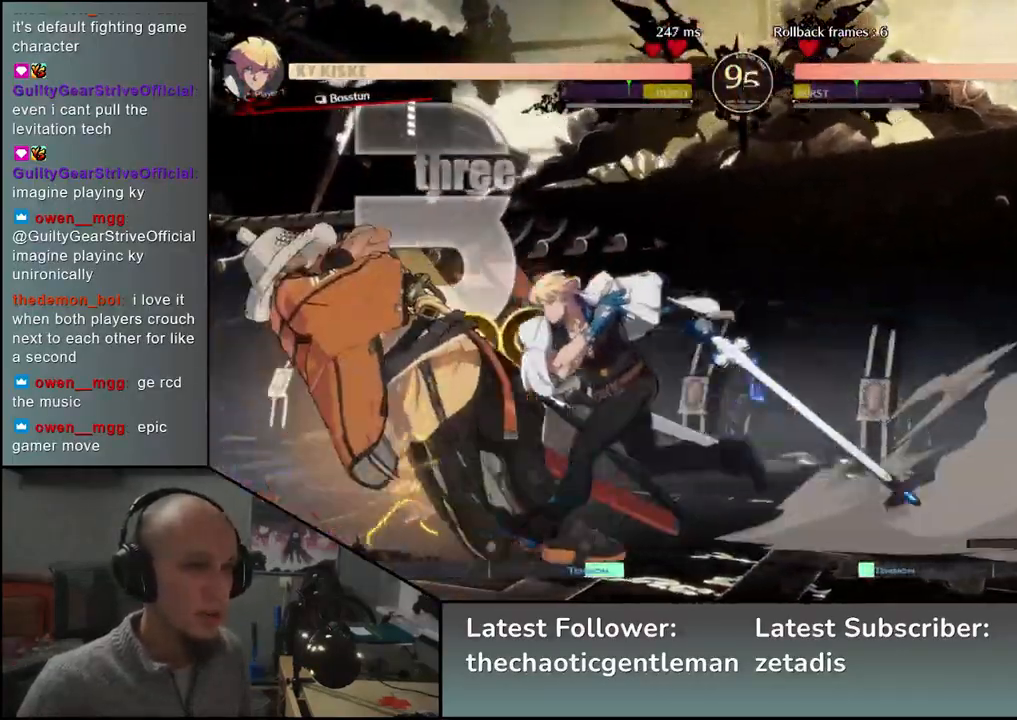
{"buttons": [], "left_stick": "down-left", "events": []}
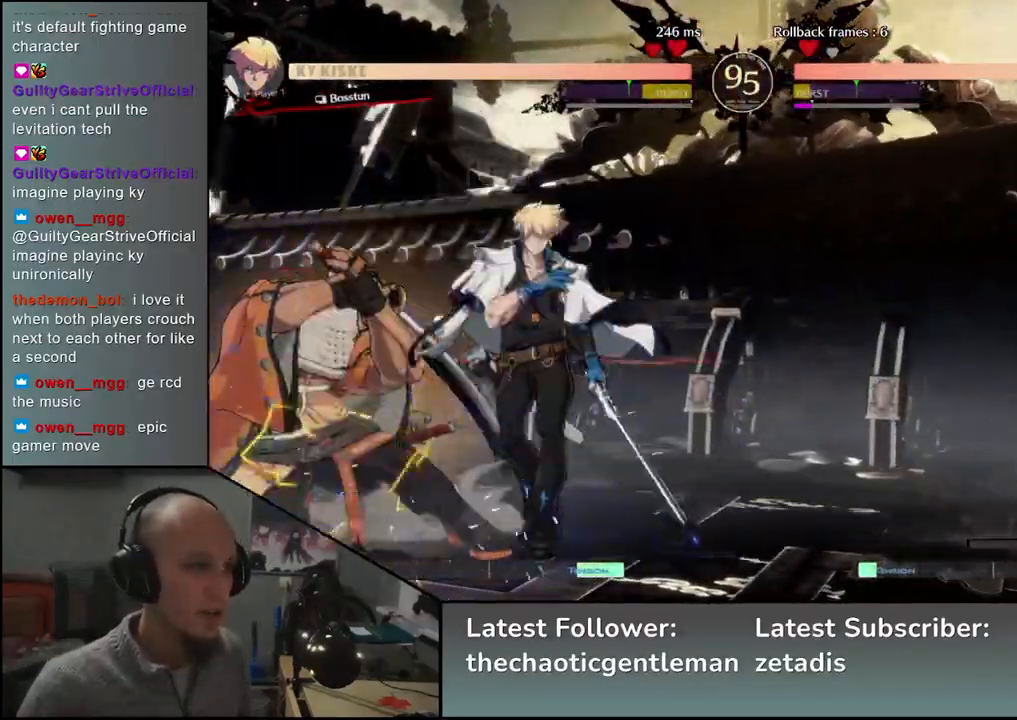
{"buttons": [], "left_stick": "down-left", "events": []}
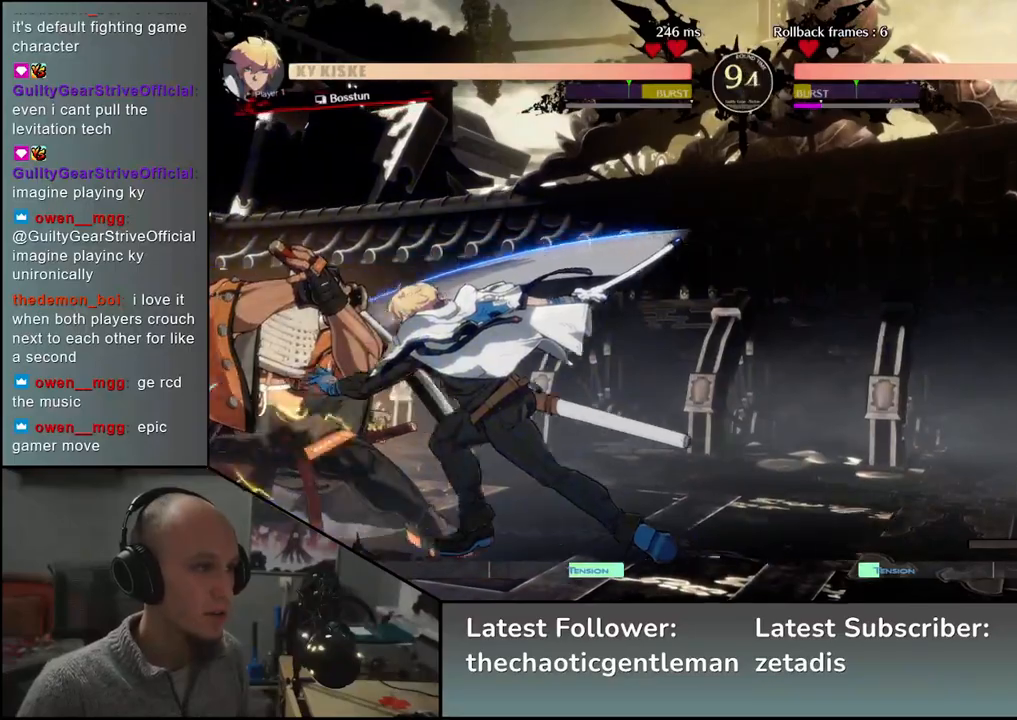
{"buttons": [], "left_stick": "down-left", "events": []}
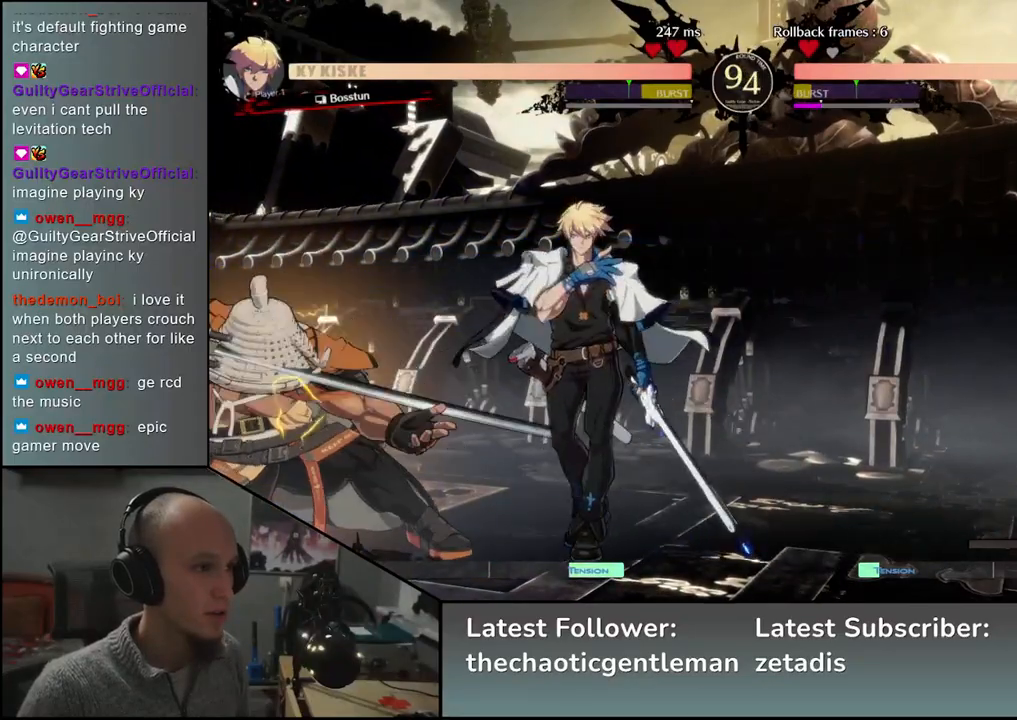
{"buttons": [], "left_stick": "down-left", "events": []}
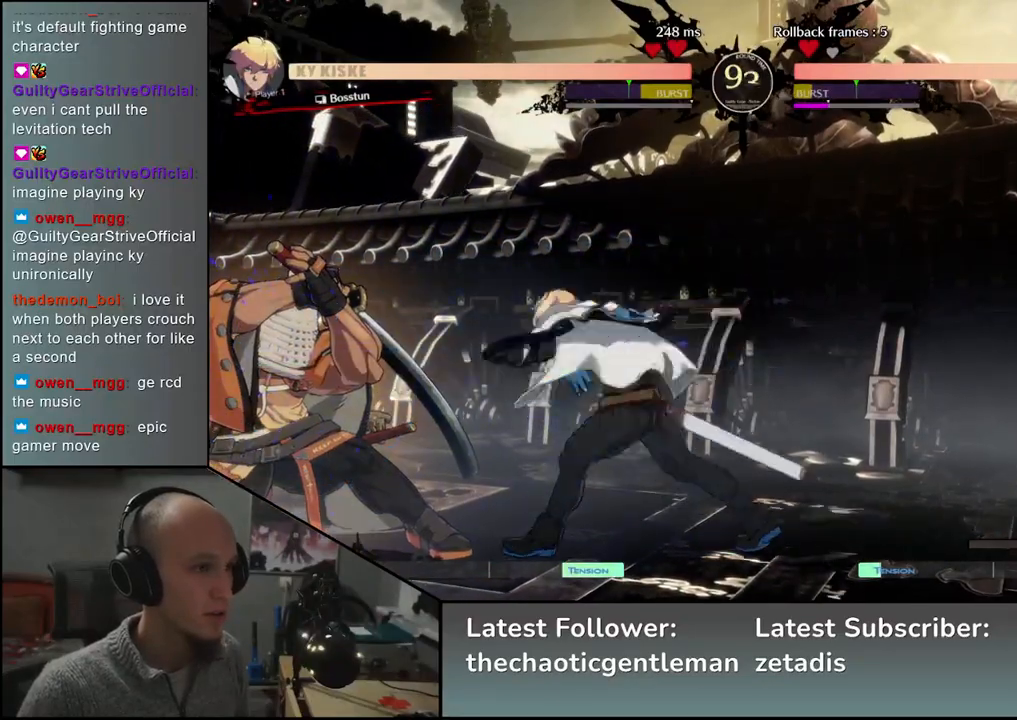
{"buttons": [], "left_stick": "down-left", "events": []}
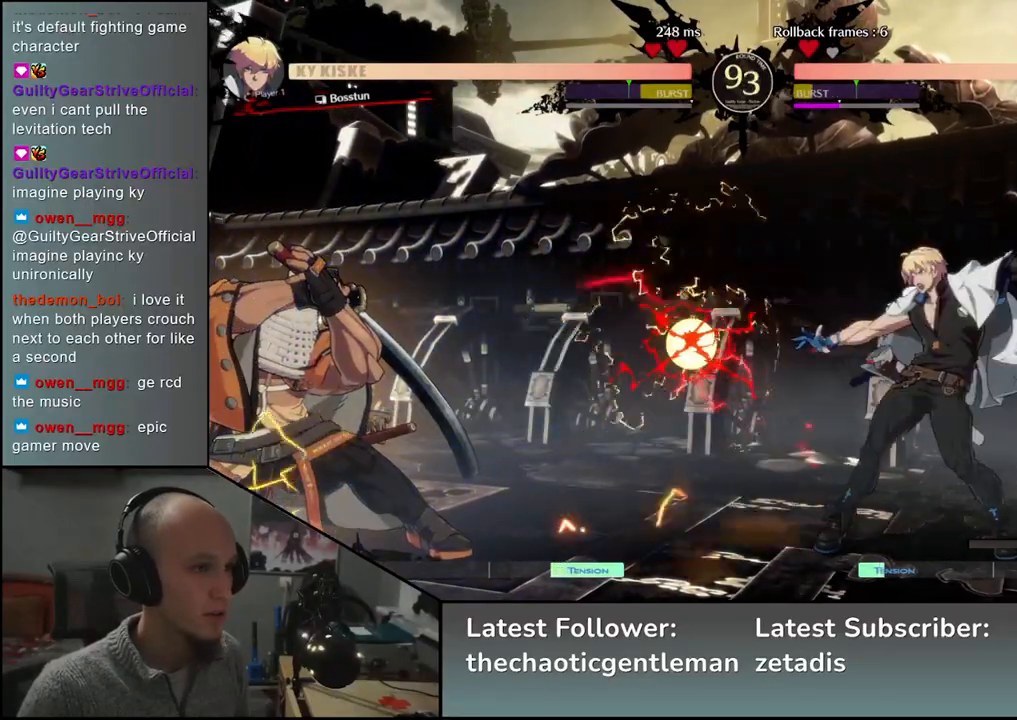
{"buttons": [], "left_stick": "down-left", "events": []}
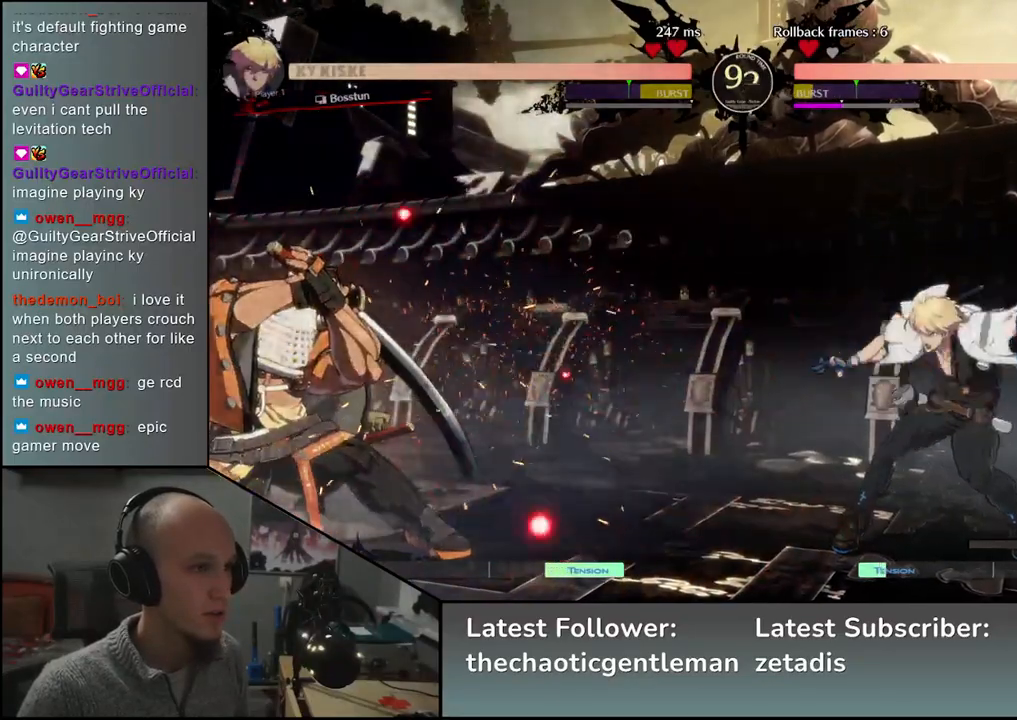
{"buttons": [], "left_stick": "down-left", "events": [[167, "R1", "down"], [250, "R1", "up"], [350, "R1", "down"], [433, "R1", "up"]]}
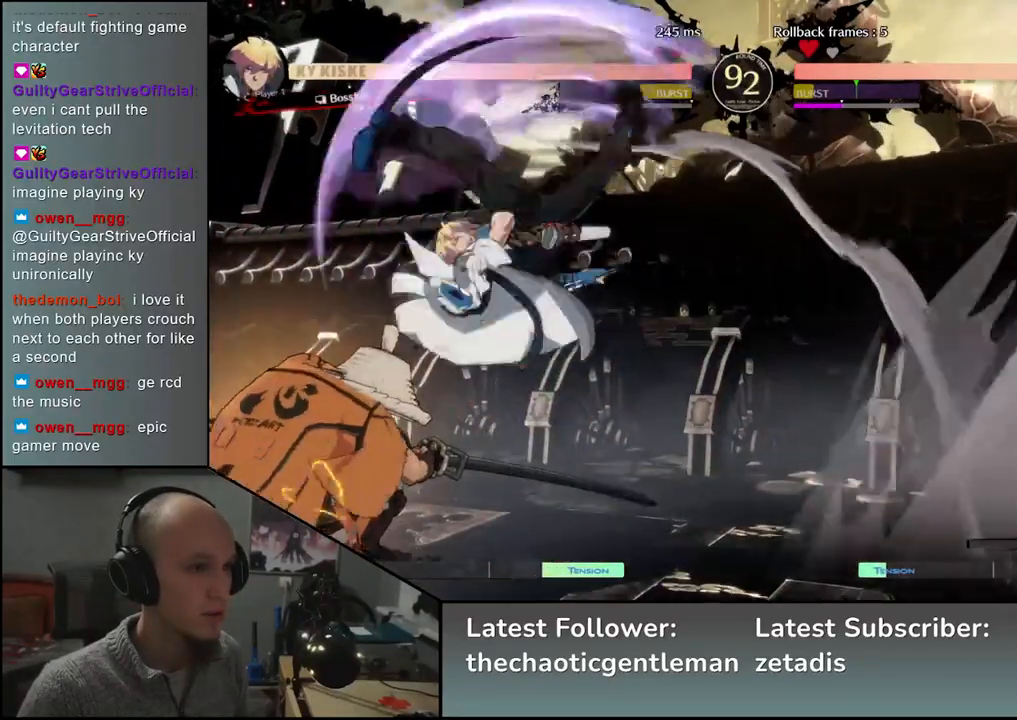
{"buttons": [], "left_stick": "left", "events": [[183, "left_stick", "left"]]}
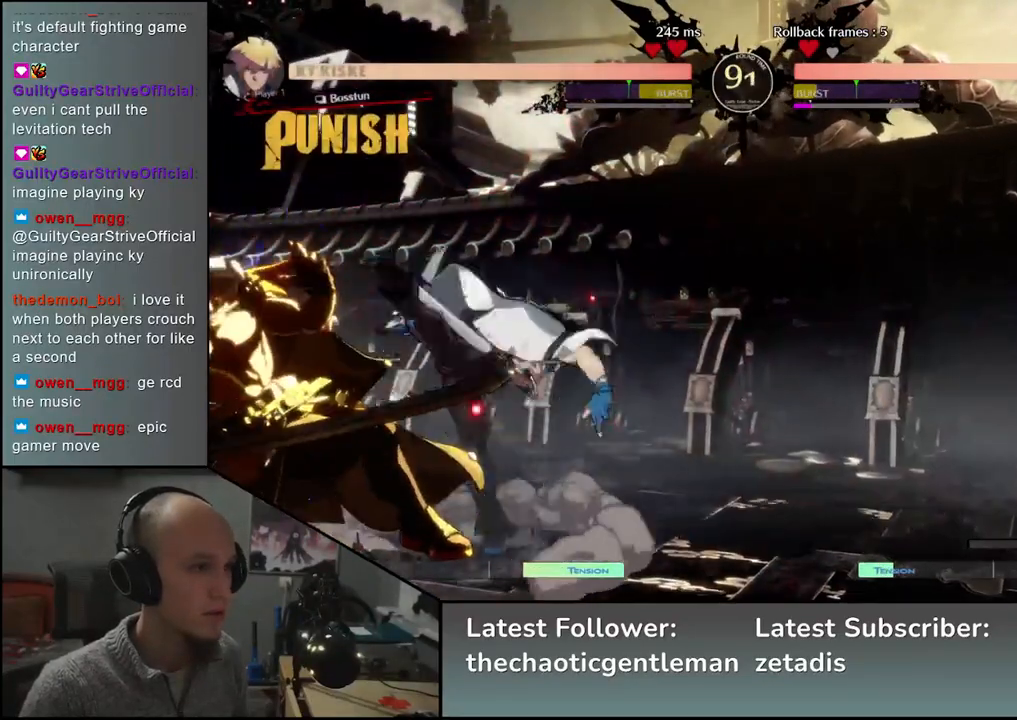
{"buttons": [], "left_stick": "left", "events": [[33, "SQUARE", "down"], [117, "SQUARE", "up"], [217, "SQUARE", "down"], [283, "SQUARE", "up"]]}
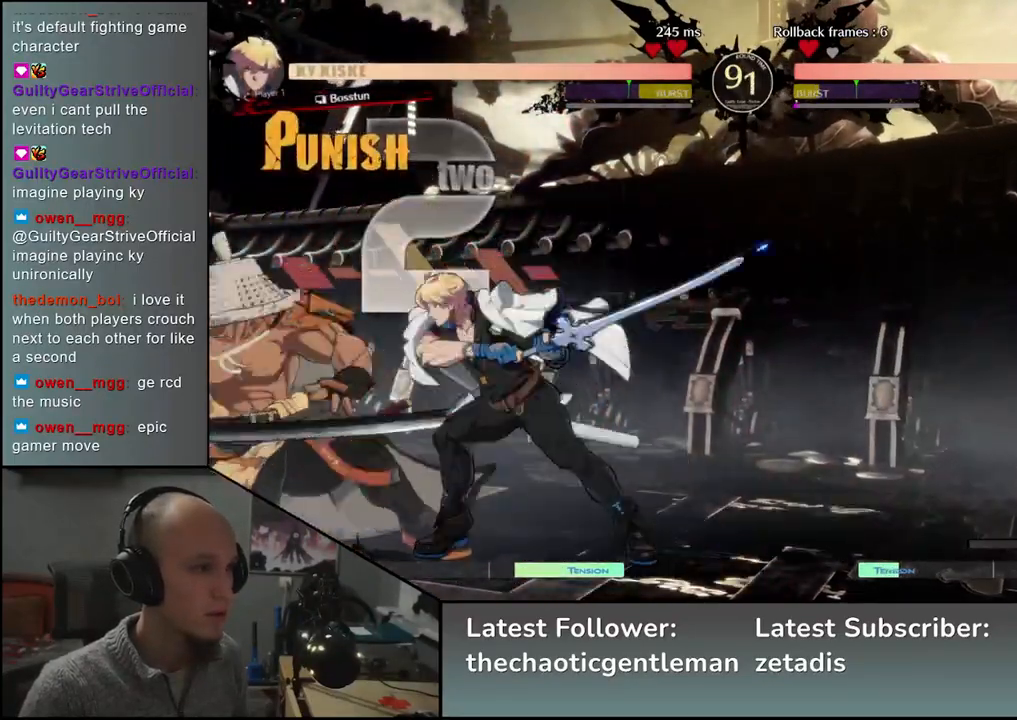
{"buttons": [], "left_stick": "down-left", "events": [[17, "left_stick", "down-left"]]}
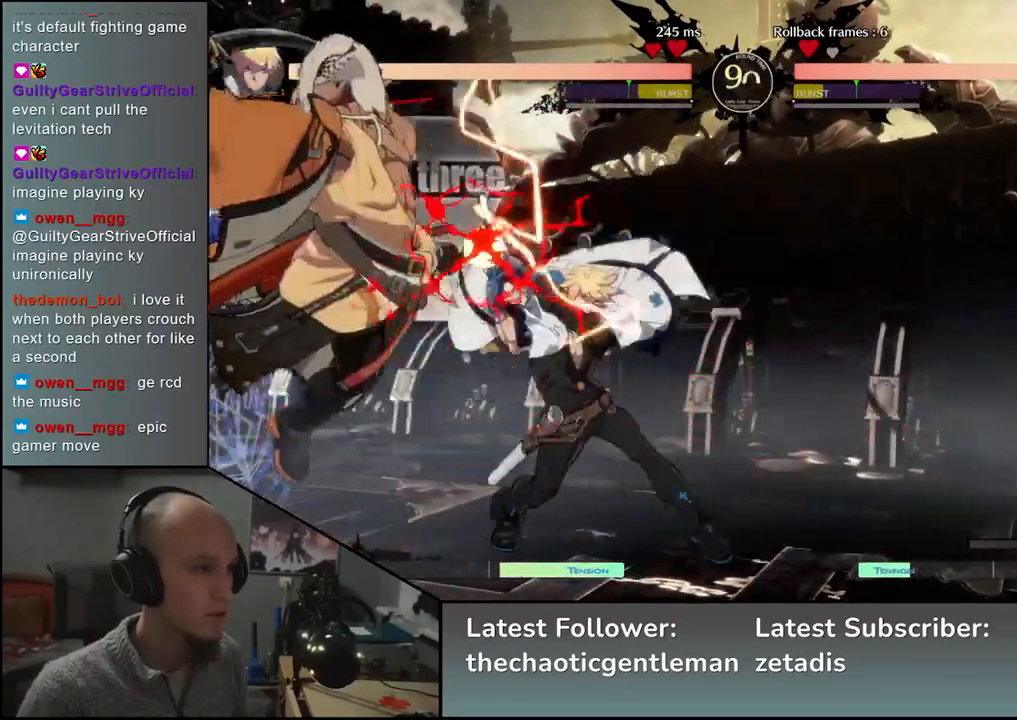
{"buttons": [], "left_stick": "down-left", "events": []}
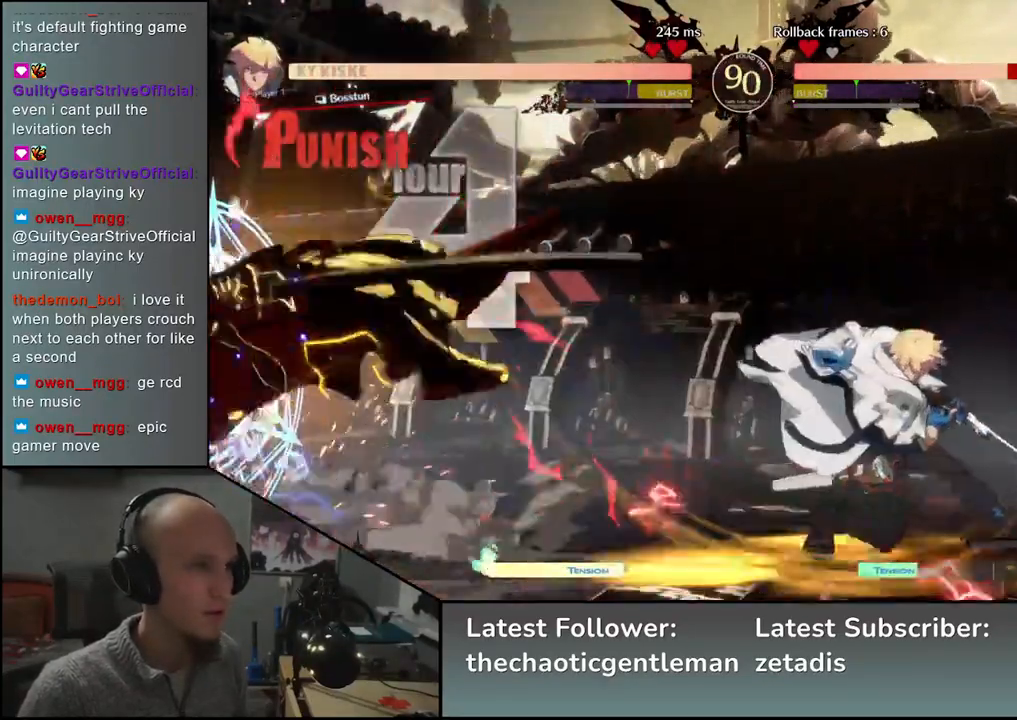
{"buttons": [], "left_stick": "down-left", "events": []}
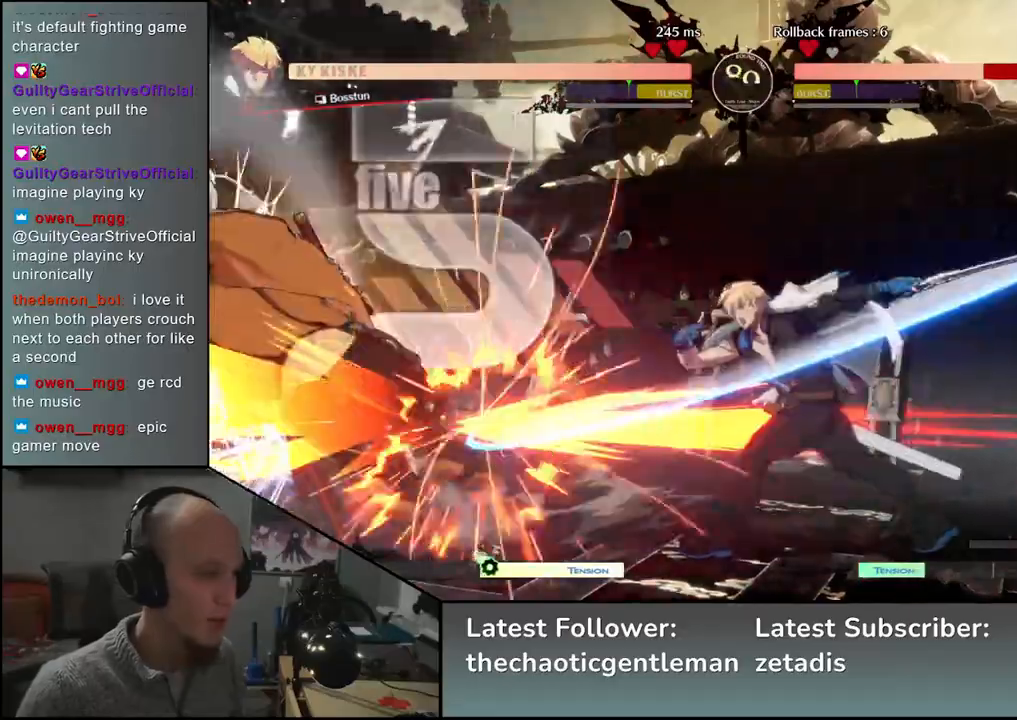
{"buttons": [], "left_stick": "right", "events": [[150, "left_stick", "down-right"], [217, "left_stick", "right"], [250, "TRIANGLE", "down"], [333, "TRIANGLE", "up"], [433, "TRIANGLE", "down"], [500, "TRIANGLE", "up"]]}
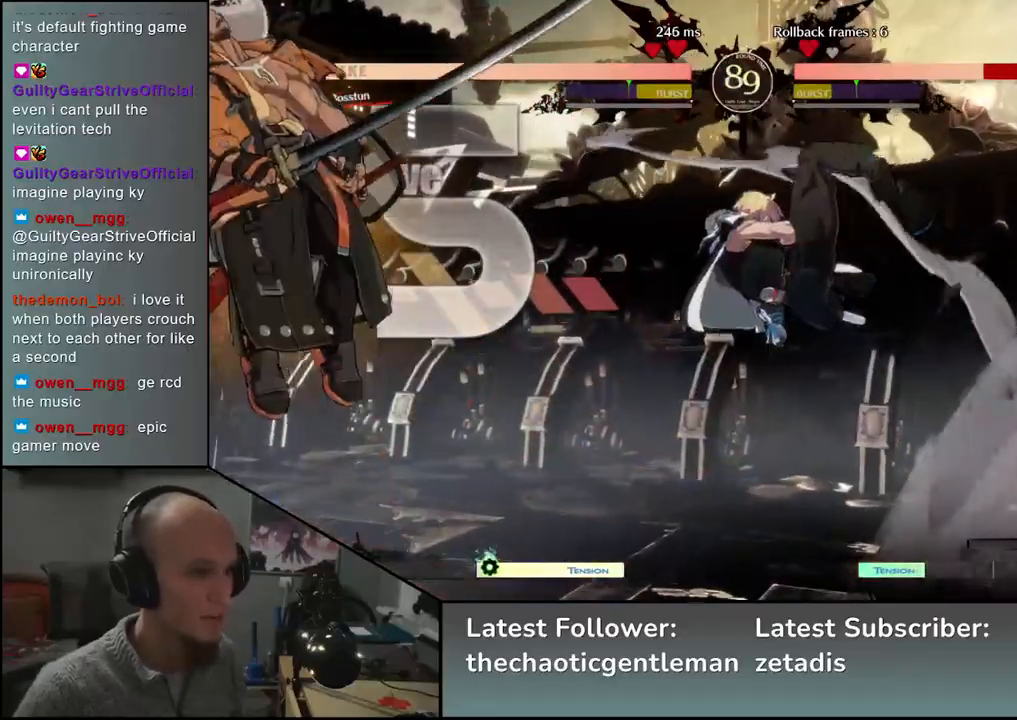
{"buttons": [], "left_stick": "left", "events": [[117, "TRIANGLE", "down"], [183, "TRIANGLE", "up"], [267, "left_stick", "down-left"], [317, "left_stick", "left"]]}
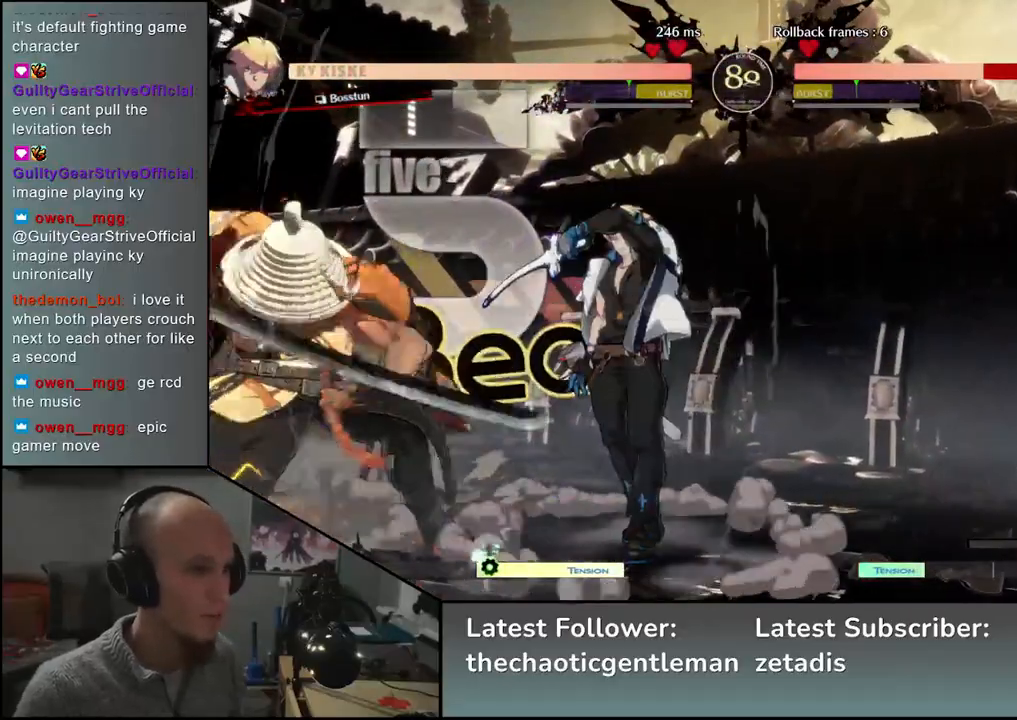
{"buttons": [], "left_stick": "right", "events": [[83, "left_stick", "right"], [117, "TRIANGLE", "down"], [183, "TRIANGLE", "up"], [267, "TRIANGLE", "down"], [350, "TRIANGLE", "up"]]}
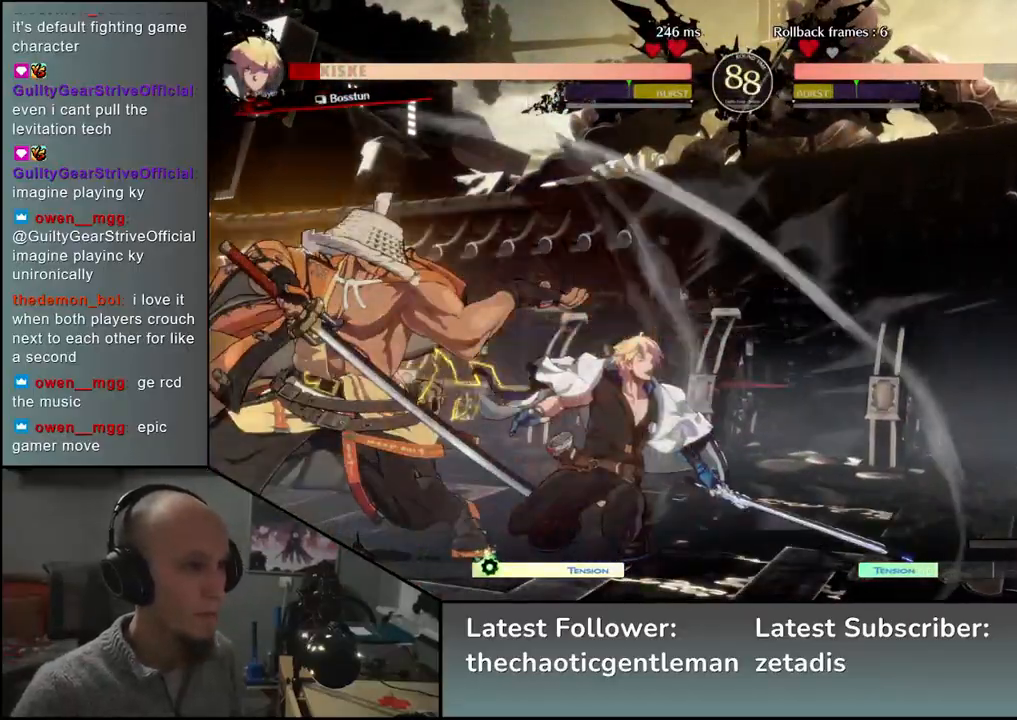
{"buttons": [], "left_stick": "down", "events": [[50, "left_stick", "center"], [117, "left_stick", "down-left"], [167, "left_stick", "down"], [217, "R1", "down"], [300, "R1", "up"], [417, "R1", "down"], [483, "R1", "up"]]}